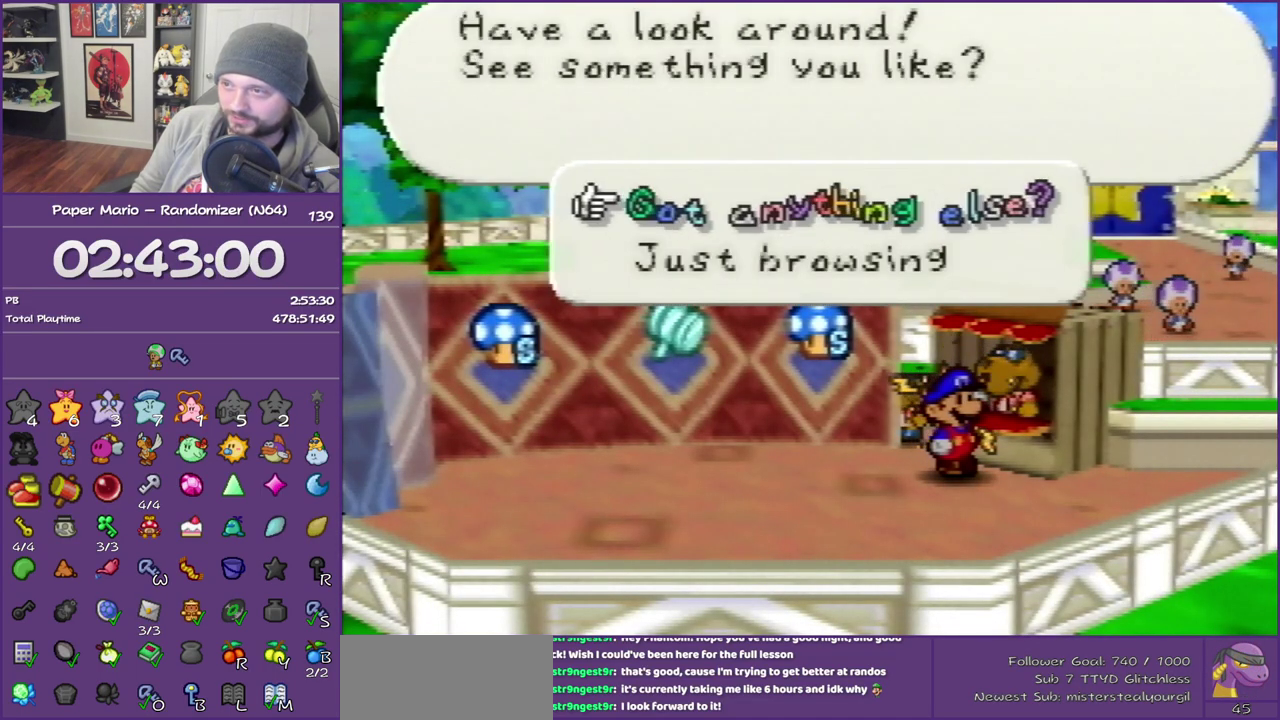
Gameplay with a controller (Nintendo layout); each line is a JSON object with the inputs held at the frame after it. "events" lists button and stick changes between this image and that frame as [ms after this image, input, new state], when the widget could be followed in between. This overlay highlights the sticks when they move; stick clicks (L3) are not distinguishable. Not read: L3 R3.
{"buttons": ["A", "B"], "left_stick": "center", "events": [[467, "A", "down"]]}
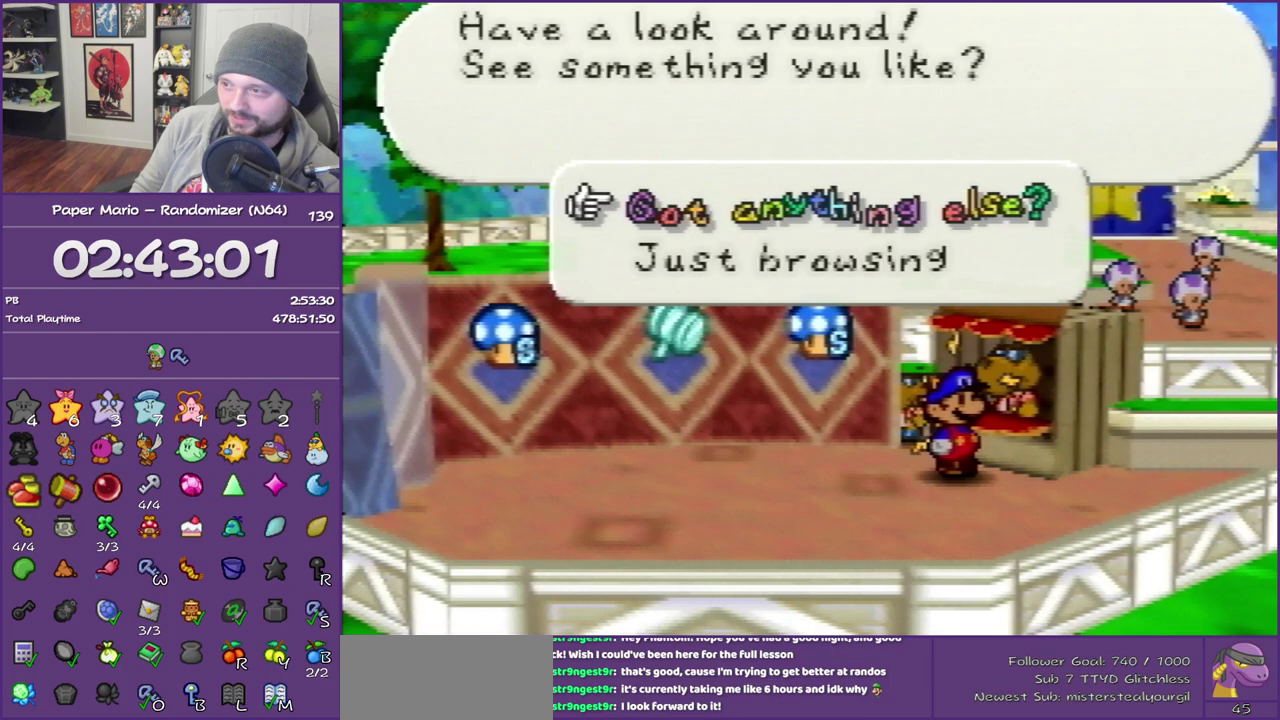
{"buttons": ["B"], "left_stick": "center", "events": [[117, "A", "up"]]}
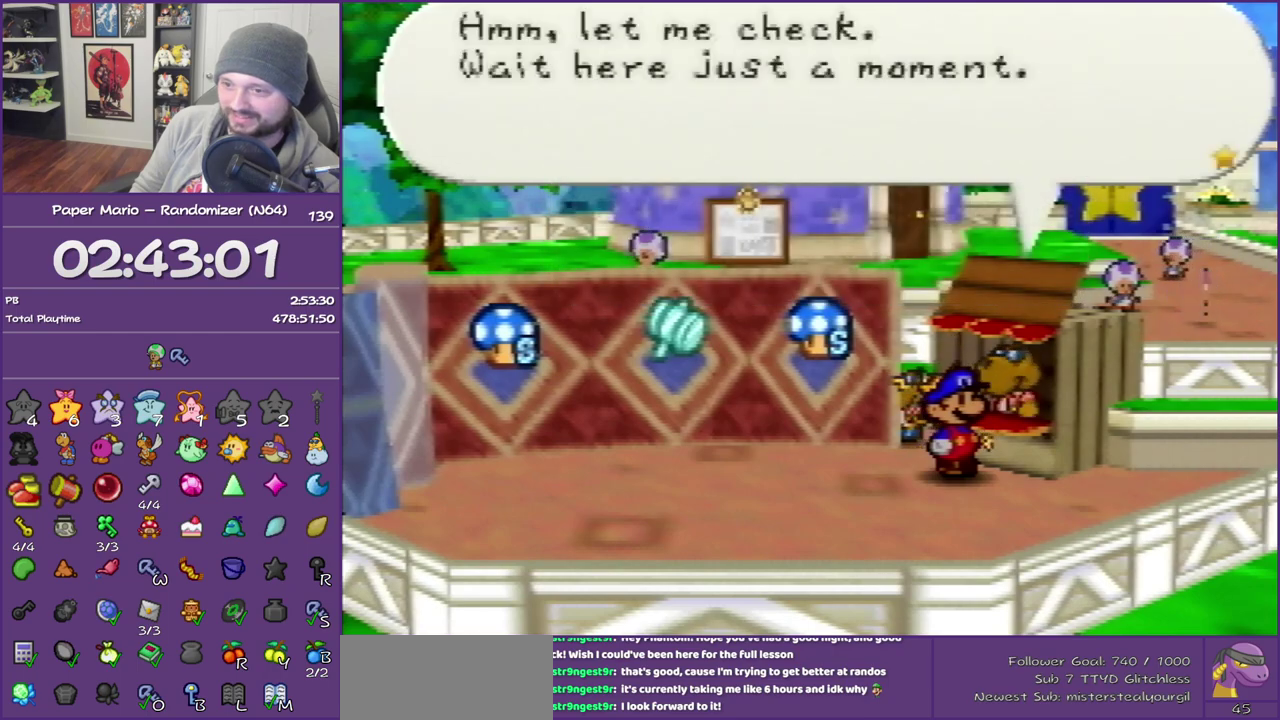
{"buttons": ["B"], "left_stick": "center", "events": []}
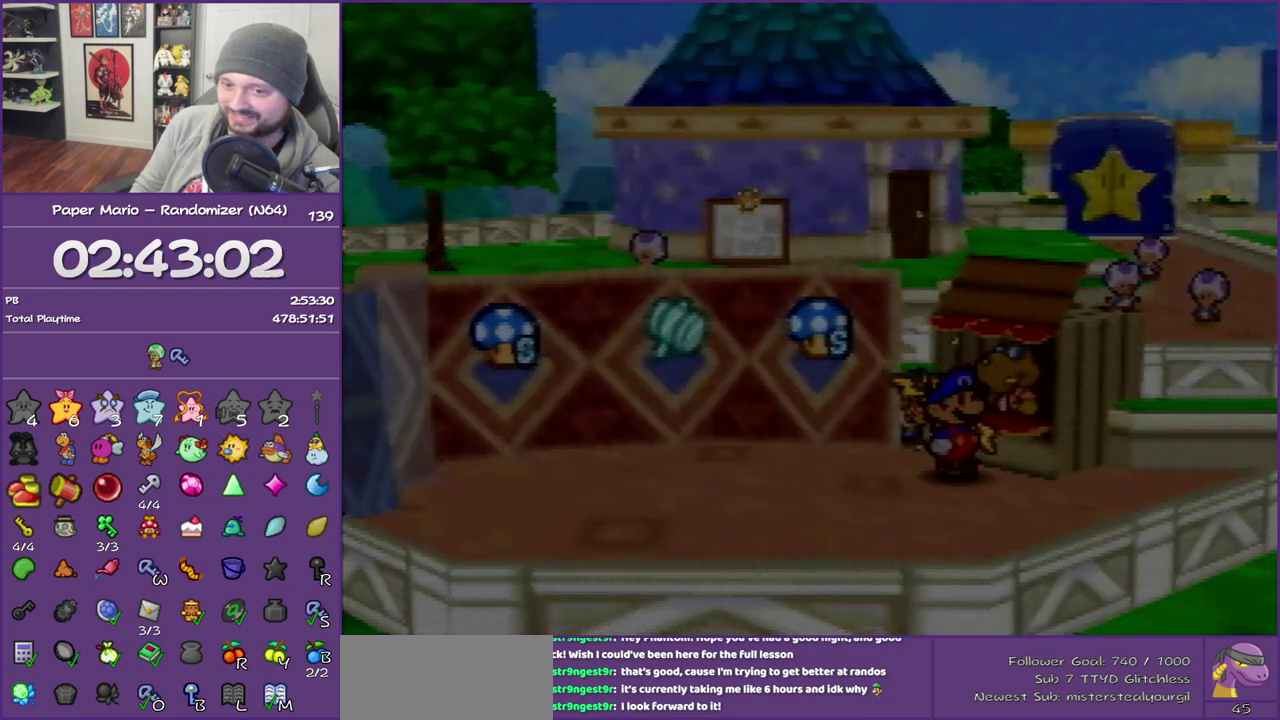
{"buttons": ["B"], "left_stick": "center", "events": []}
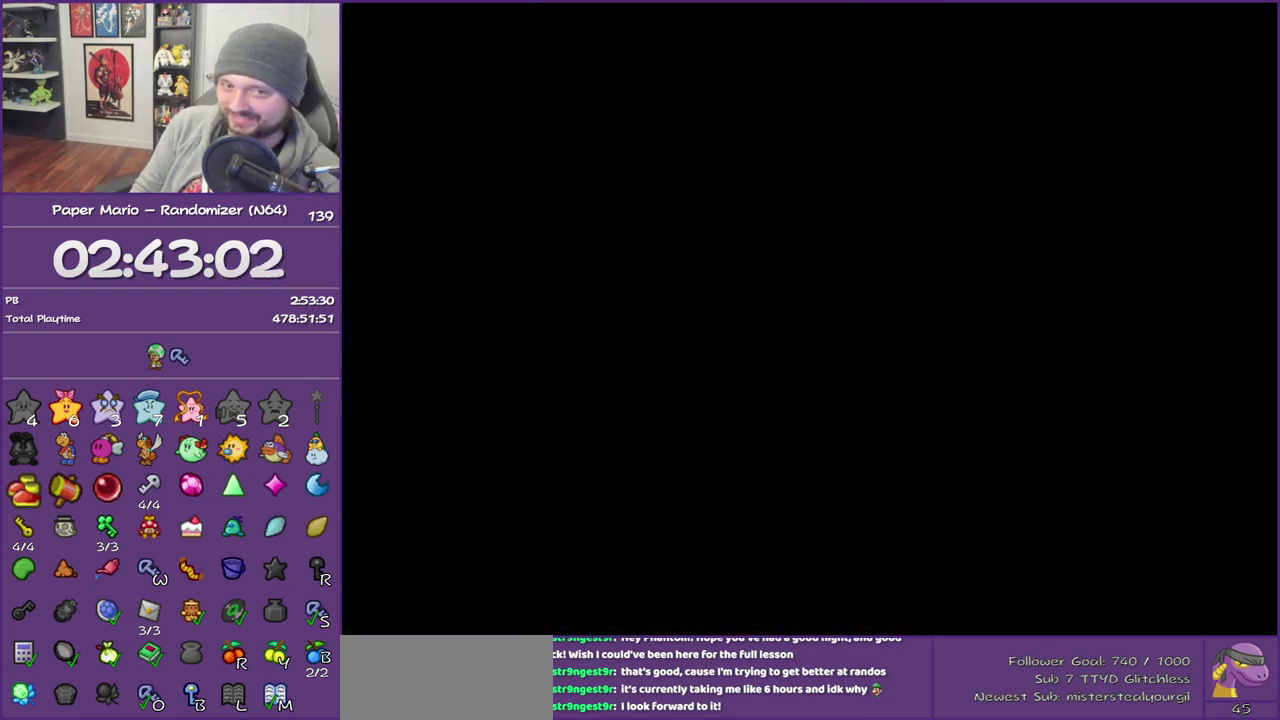
{"buttons": ["B"], "left_stick": "center", "events": []}
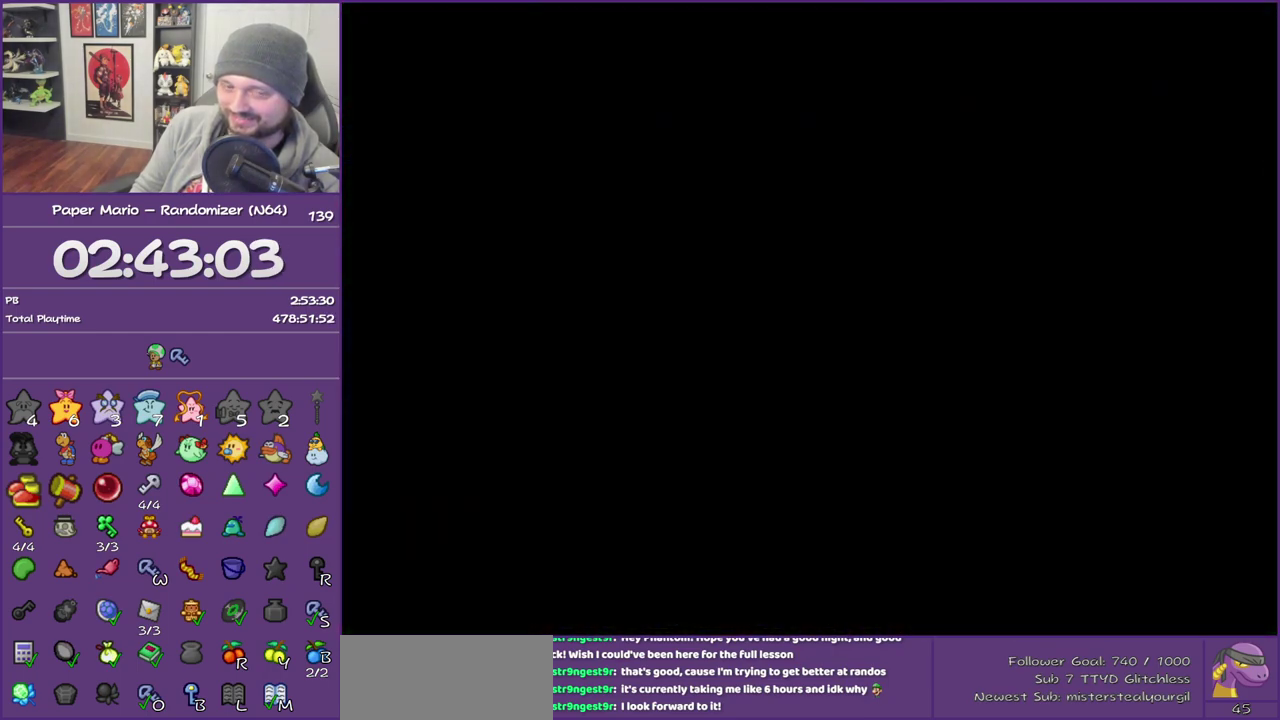
{"buttons": ["B"], "left_stick": "center", "events": []}
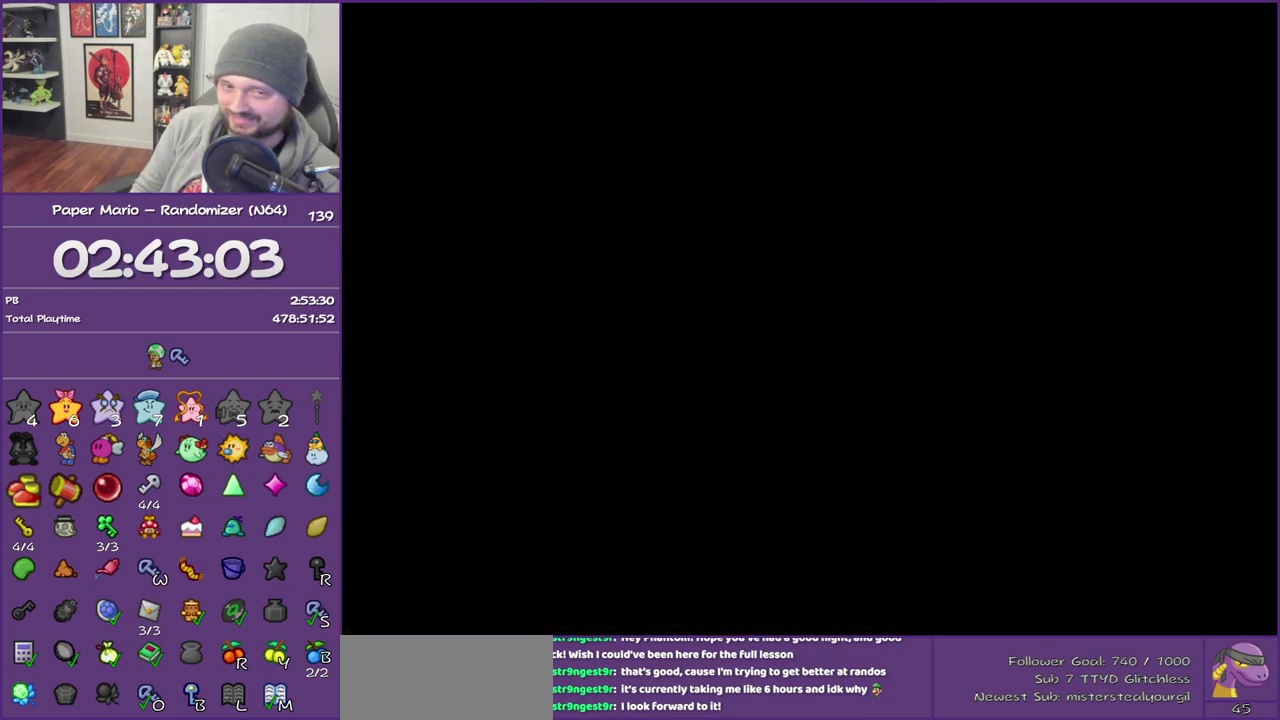
{"buttons": ["B"], "left_stick": "center", "events": []}
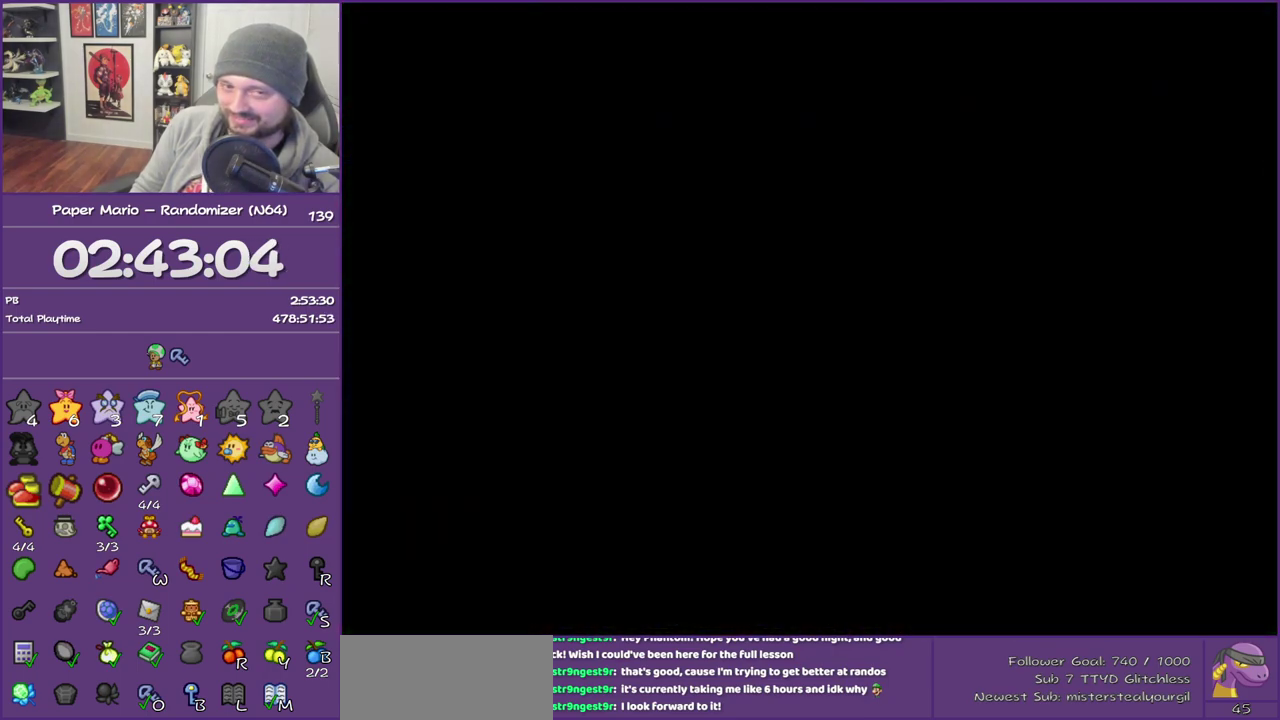
{"buttons": ["B"], "left_stick": "center", "events": []}
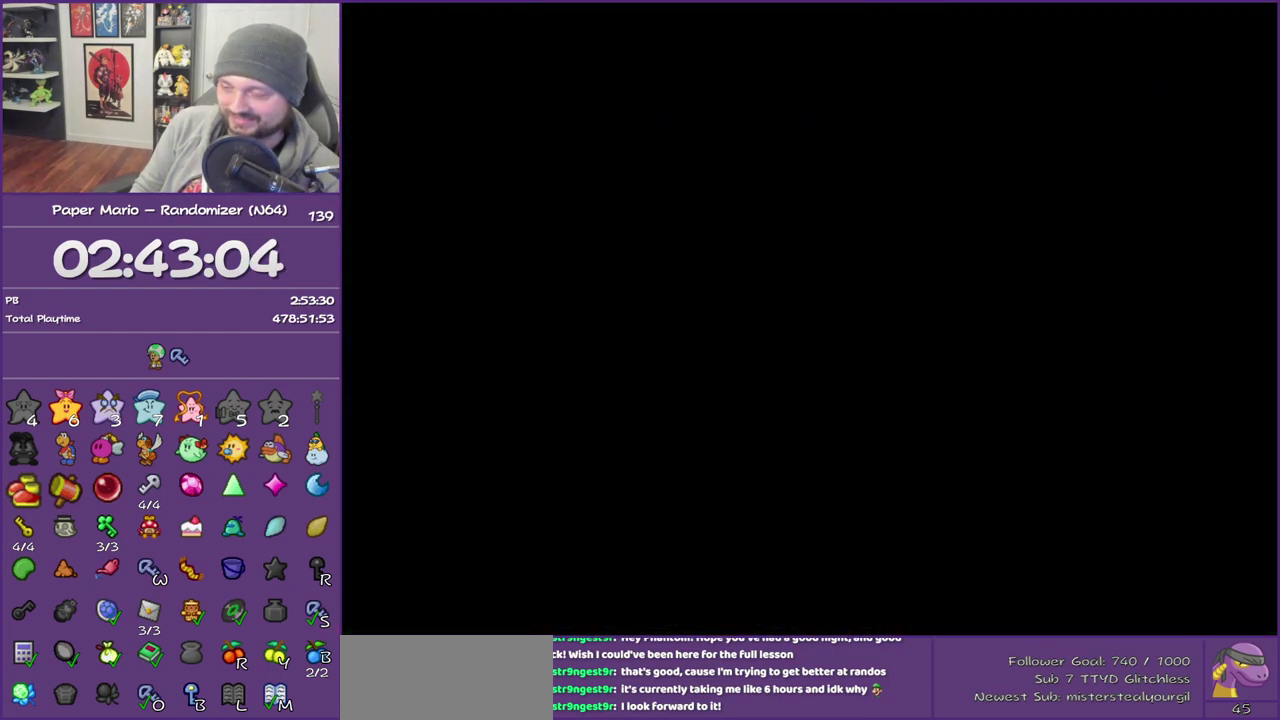
{"buttons": ["B"], "left_stick": "center", "events": []}
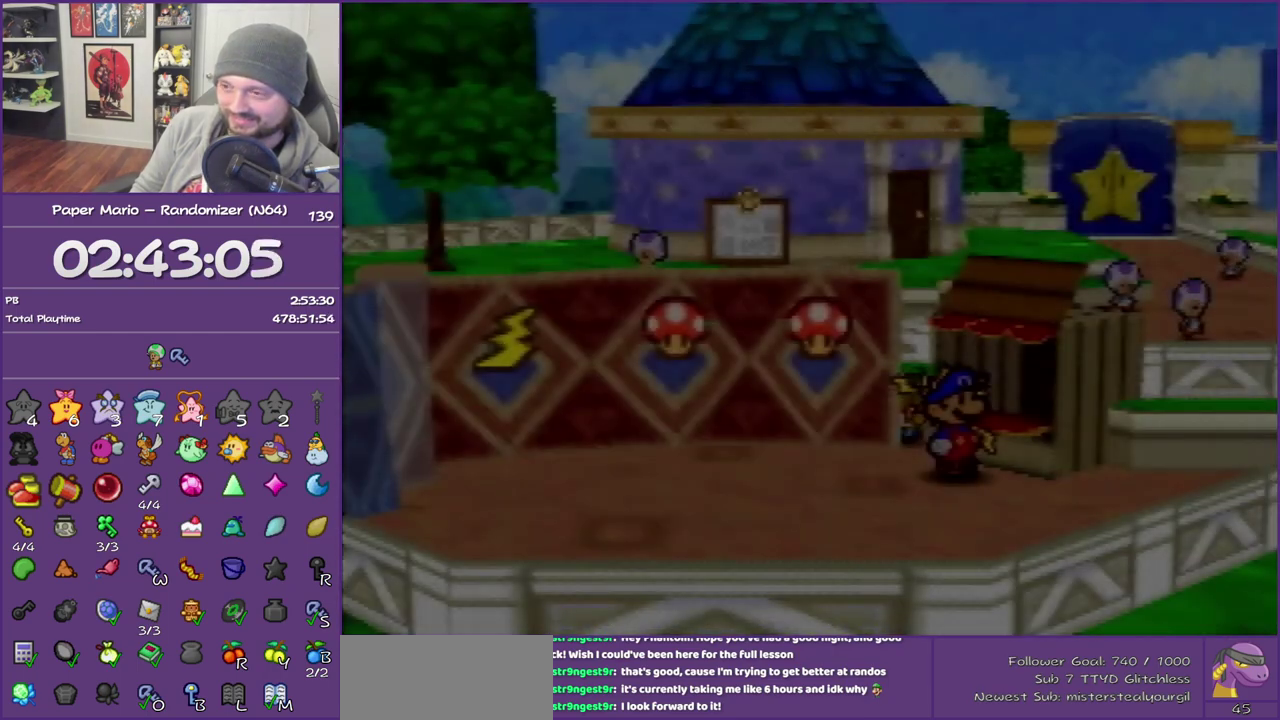
{"buttons": ["B"], "left_stick": "center", "events": []}
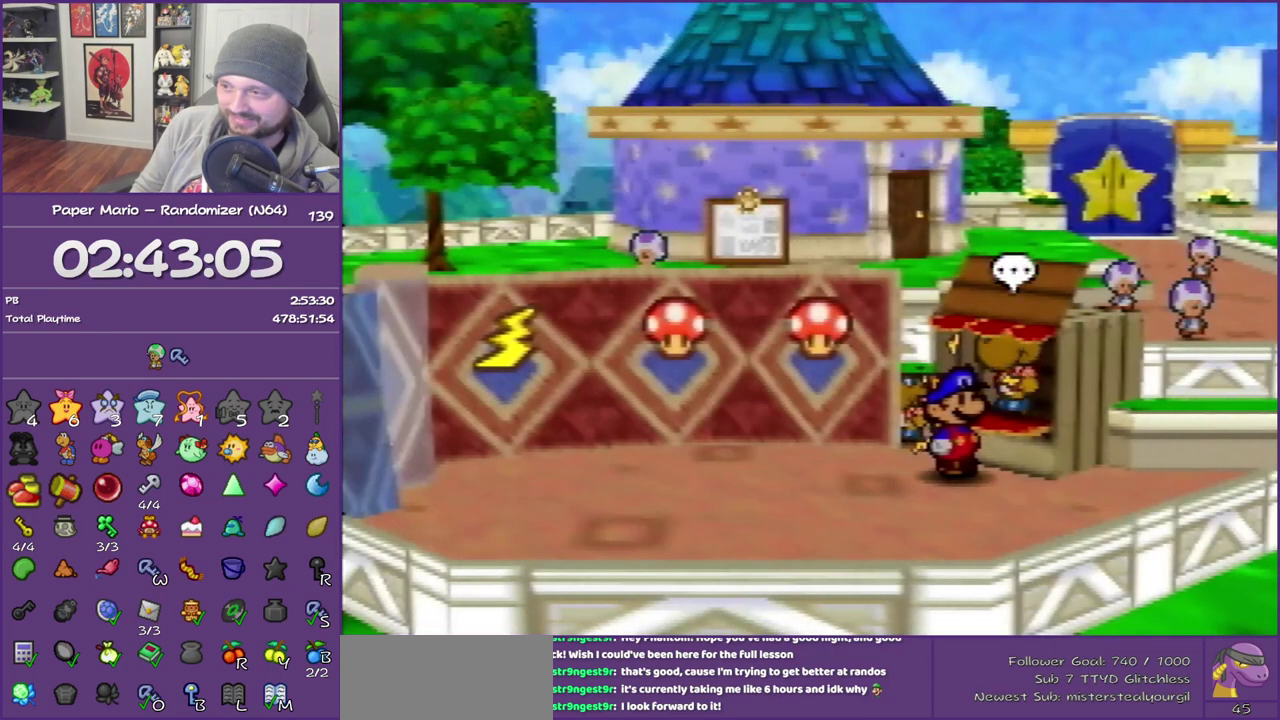
{"buttons": ["B"], "left_stick": "right", "events": [[50, "left_stick", "down"], [300, "left_stick", "down-right"], [400, "left_stick", "right"]]}
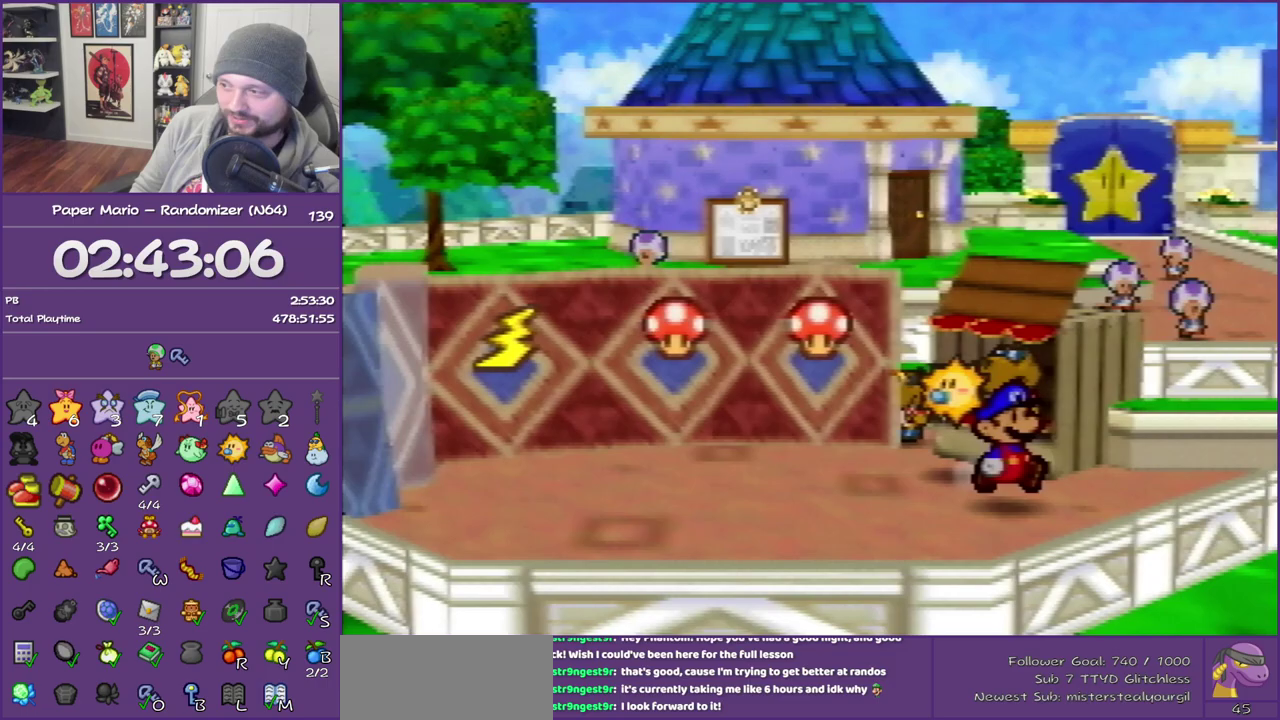
{"buttons": ["Z"], "left_stick": "up-right", "events": [[83, "B", "up"], [83, "left_stick", "up-right"], [233, "Z", "down"]]}
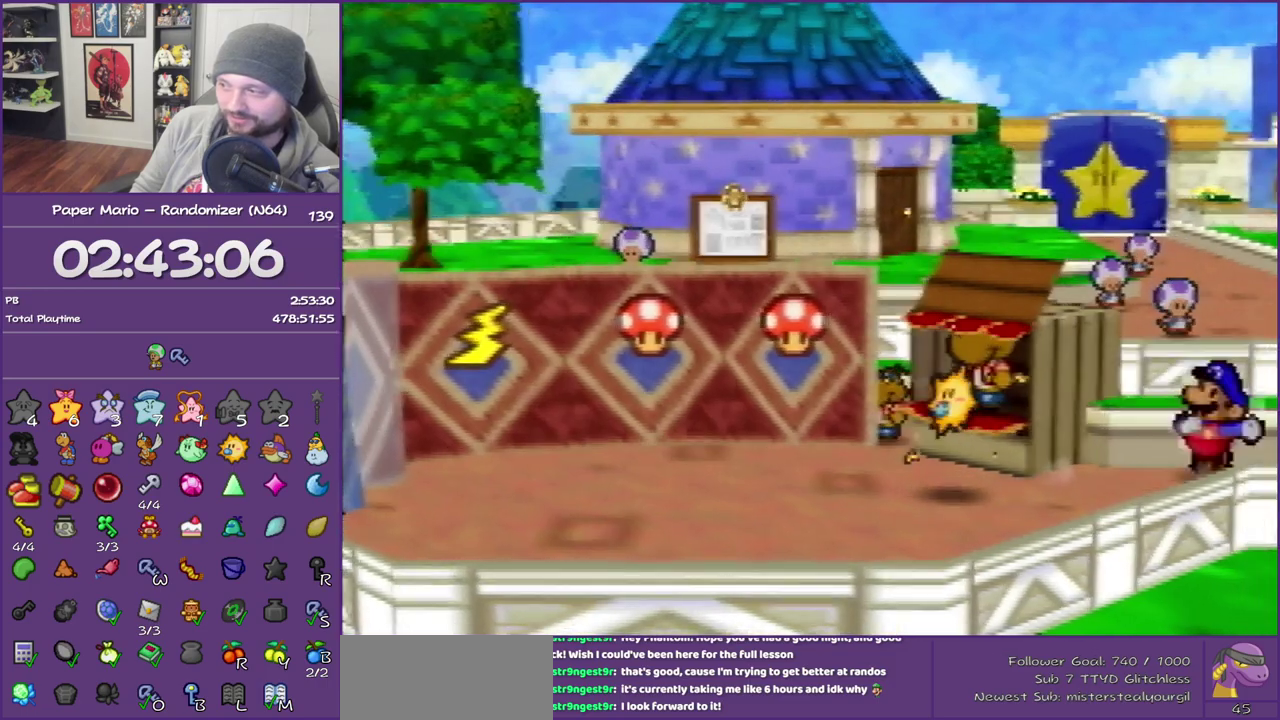
{"buttons": ["A"], "left_stick": "up-right", "events": [[300, "Z", "up"], [433, "A", "down"]]}
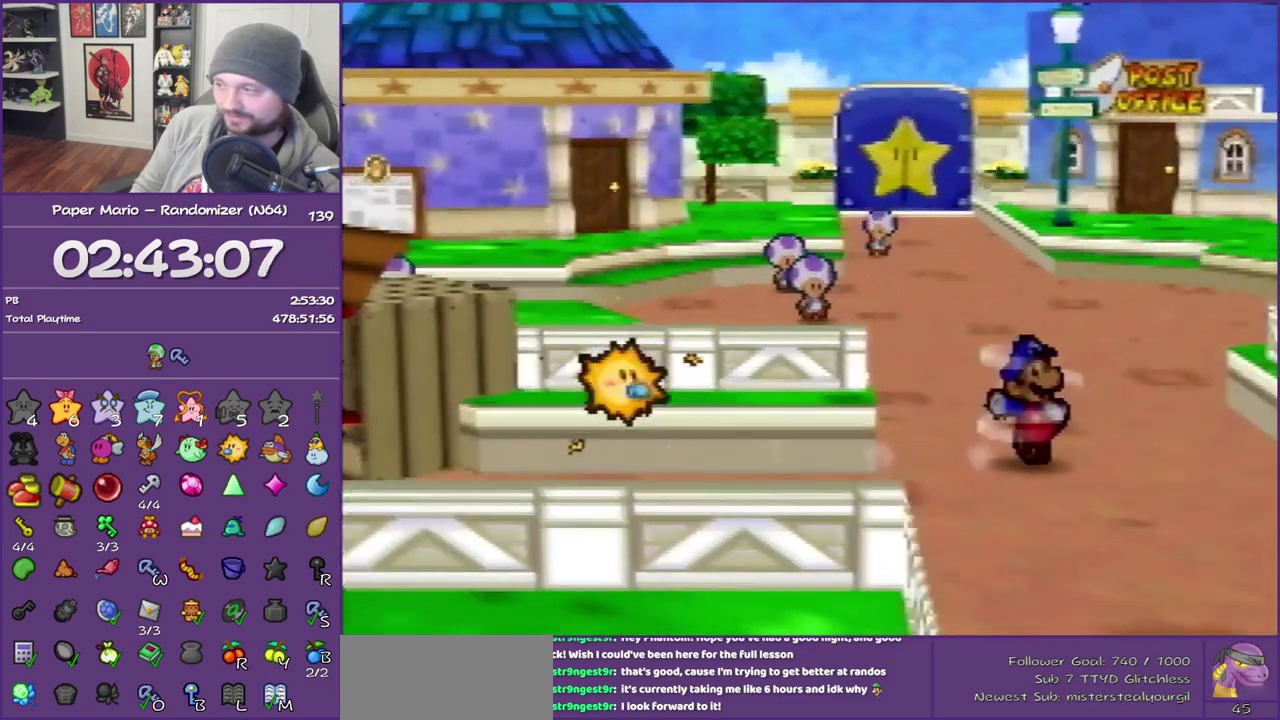
{"buttons": ["Z"], "left_stick": "up-right", "events": [[83, "A", "up"], [450, "Z", "down"]]}
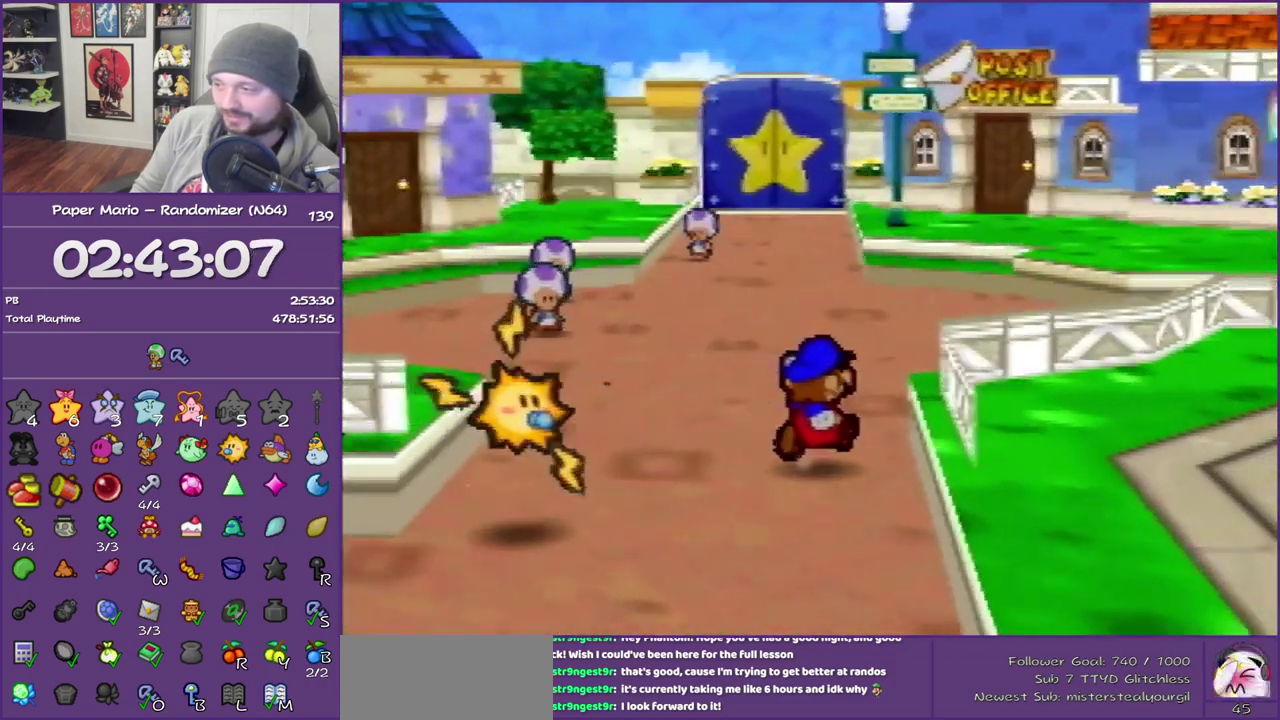
{"buttons": [], "left_stick": "up-right", "events": [[450, "Z", "up"]]}
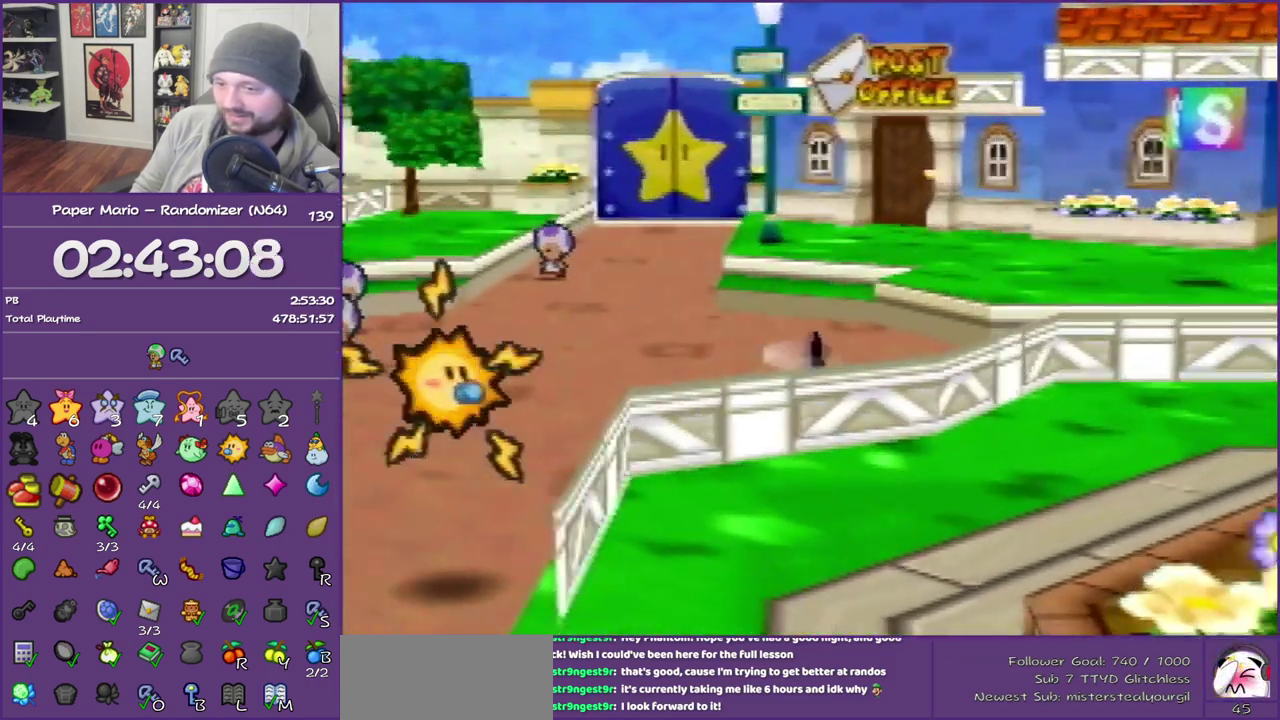
{"buttons": [], "left_stick": "right", "events": [[50, "A", "down"], [83, "left_stick", "right"], [167, "A", "up"]]}
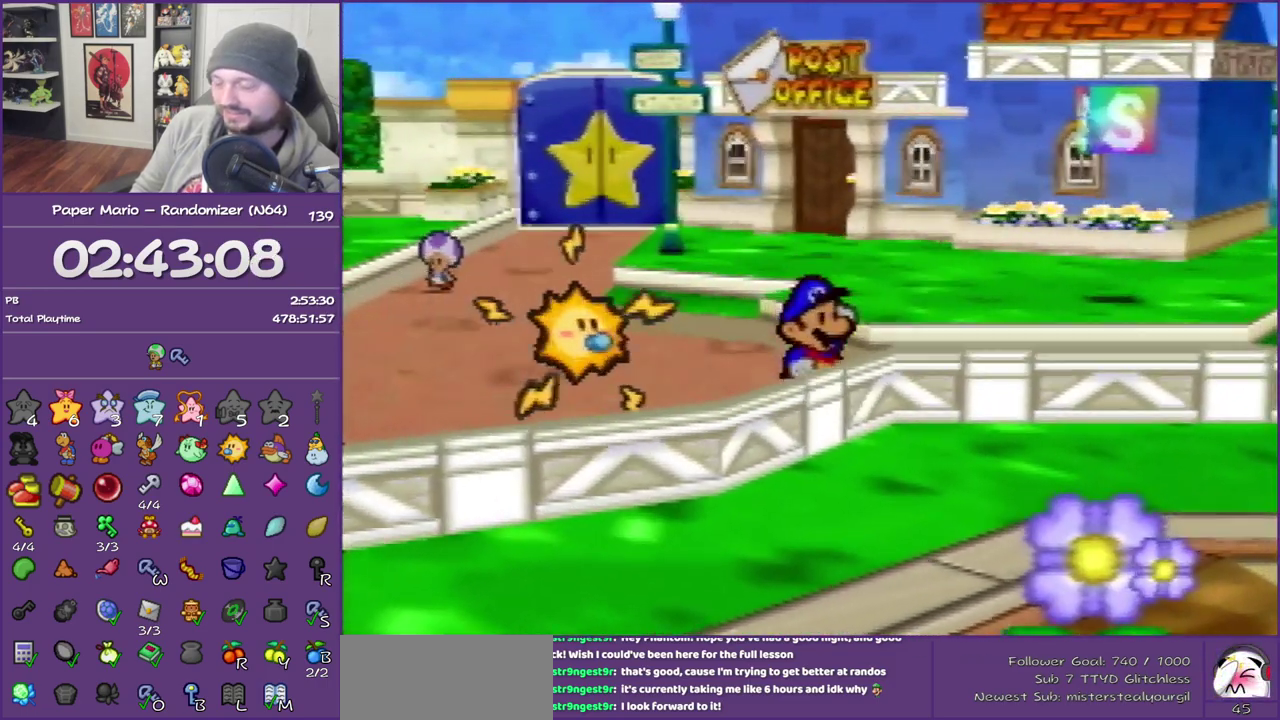
{"buttons": [], "left_stick": "up-right", "events": [[50, "Z", "down"], [450, "Z", "up"], [483, "left_stick", "up-right"]]}
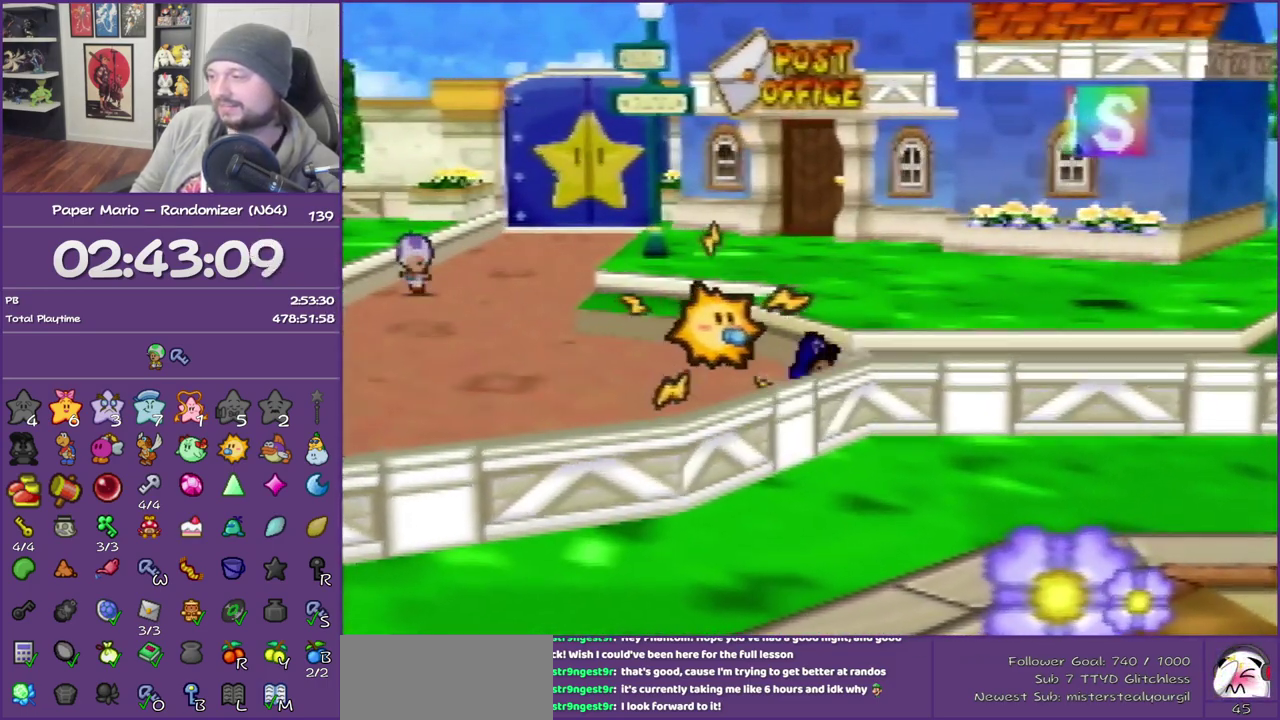
{"buttons": ["Z"], "left_stick": "right", "events": [[167, "left_stick", "right"], [200, "Z", "down"]]}
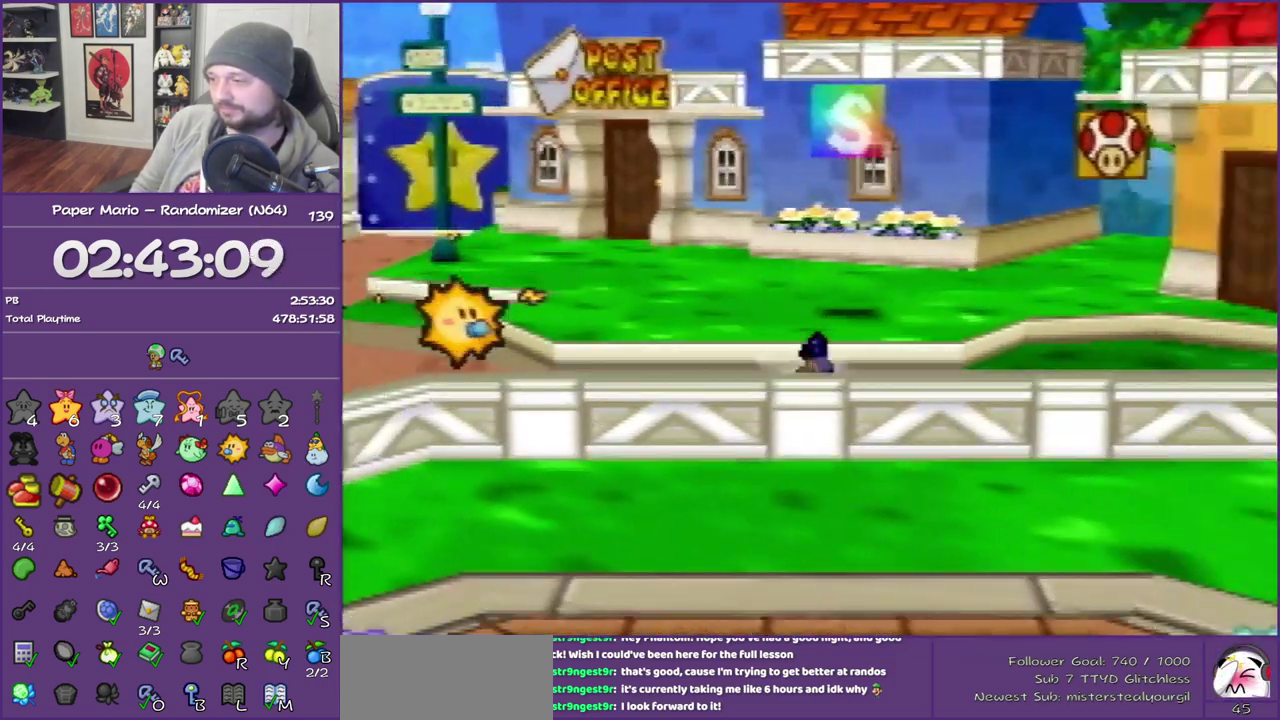
{"buttons": [], "left_stick": "right", "events": [[267, "A", "down"], [267, "Z", "up"], [367, "A", "up"]]}
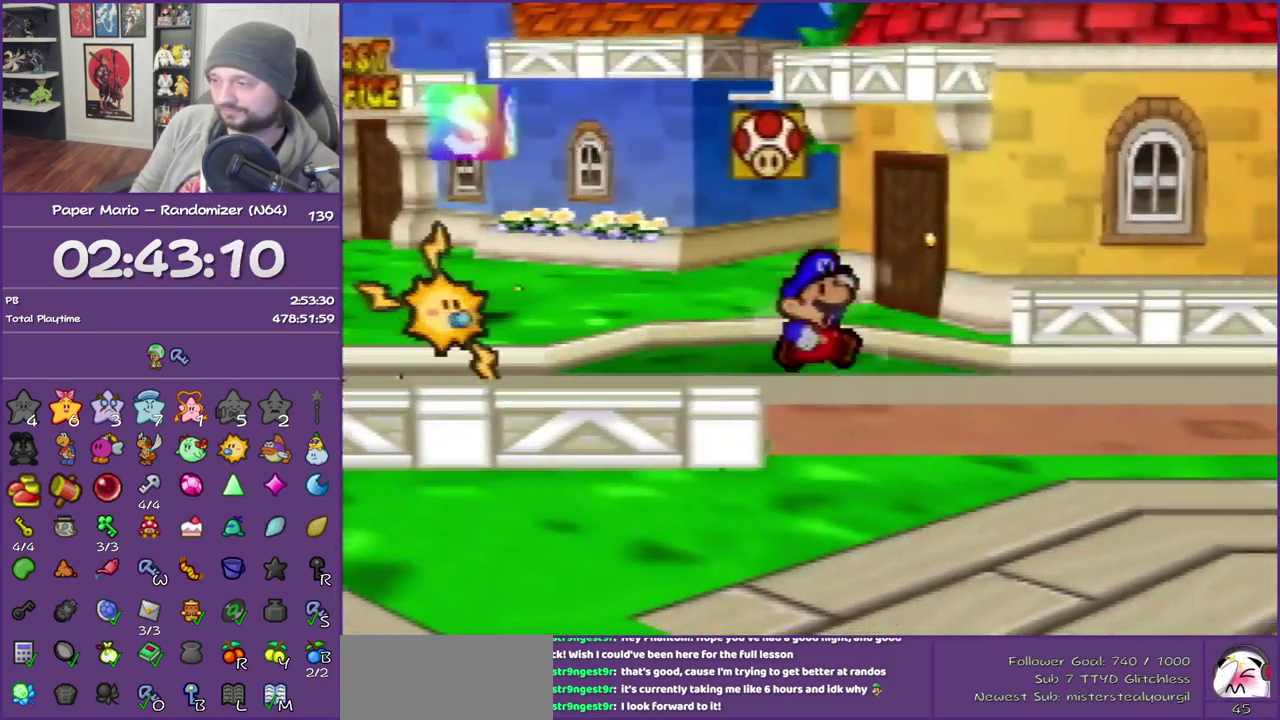
{"buttons": ["Z"], "left_stick": "right", "events": [[267, "Z", "down"]]}
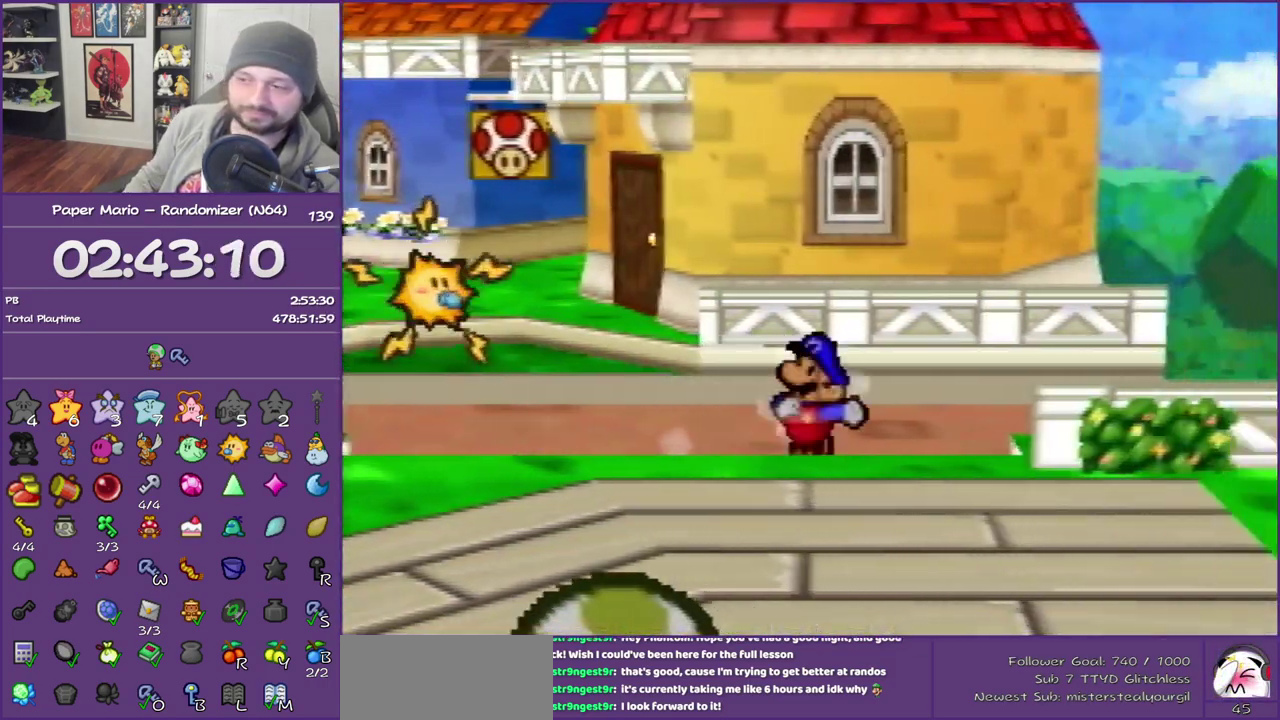
{"buttons": [], "left_stick": "center", "events": [[383, "Z", "up"], [417, "left_stick", "center"]]}
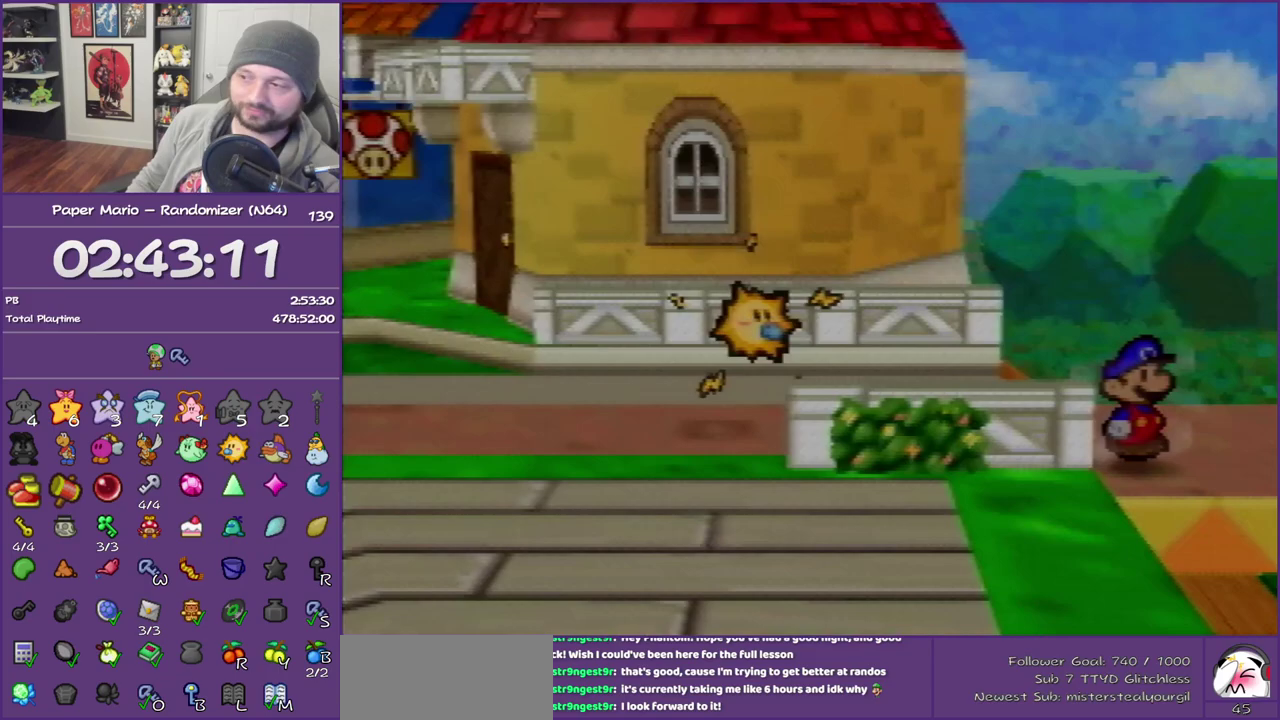
{"buttons": [], "left_stick": "right", "events": [[333, "left_stick", "right"]]}
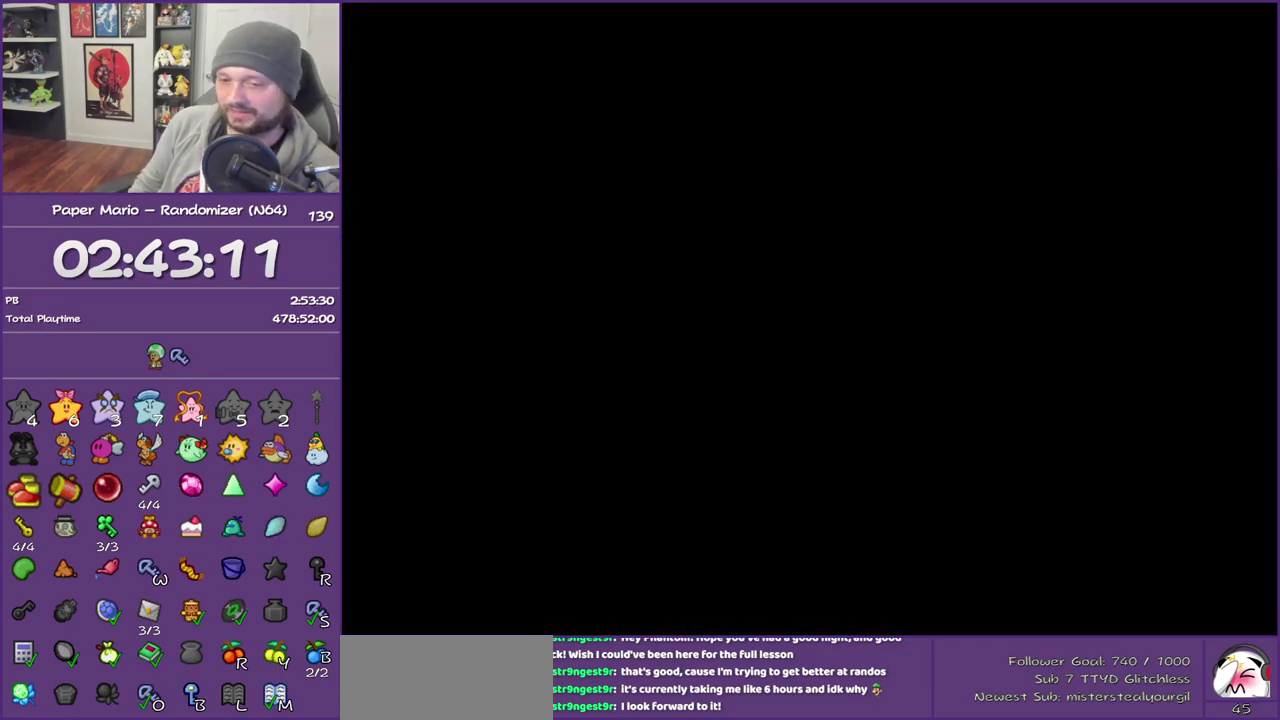
{"buttons": ["Z"], "left_stick": "right", "events": [[450, "Z", "down"]]}
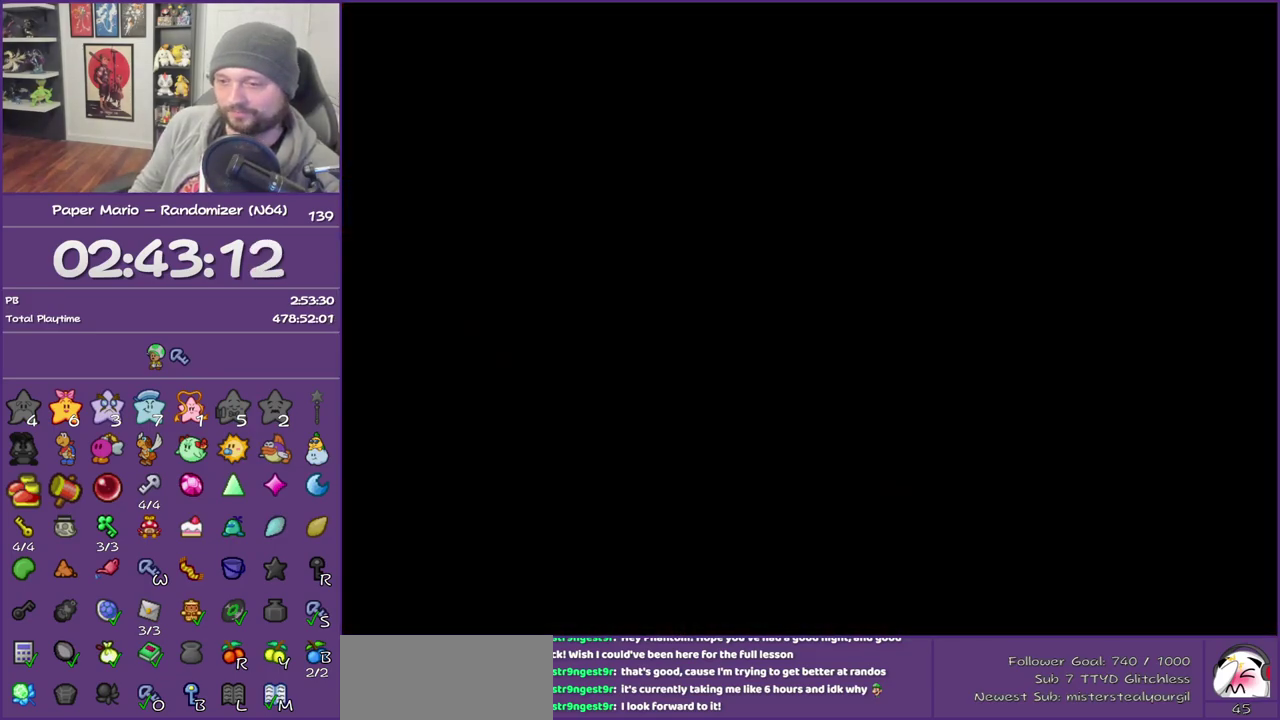
{"buttons": [], "left_stick": "right", "events": [[50, "Z", "up"], [133, "Z", "down"], [267, "Z", "up"], [333, "Z", "down"], [417, "Z", "up"]]}
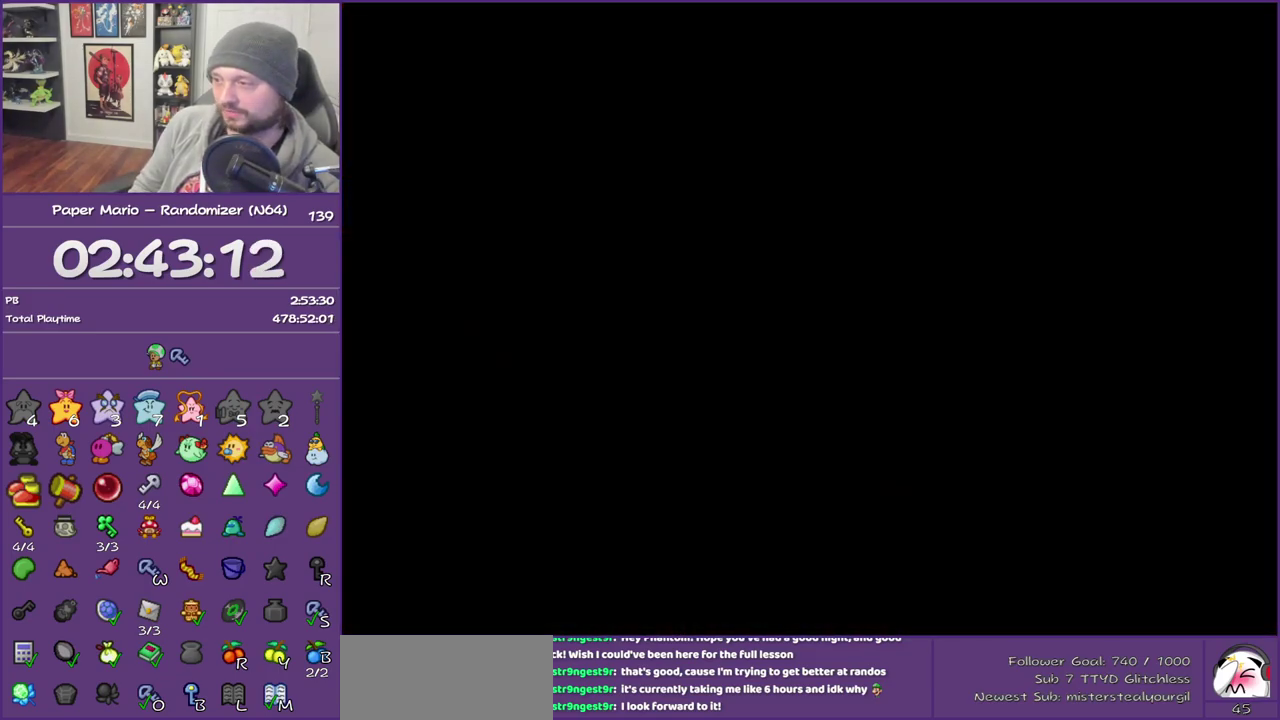
{"buttons": [], "left_stick": "right", "events": [[50, "Z", "down"], [100, "Z", "up"], [200, "Z", "down"], [300, "Z", "up"], [383, "Z", "down"], [483, "Z", "up"]]}
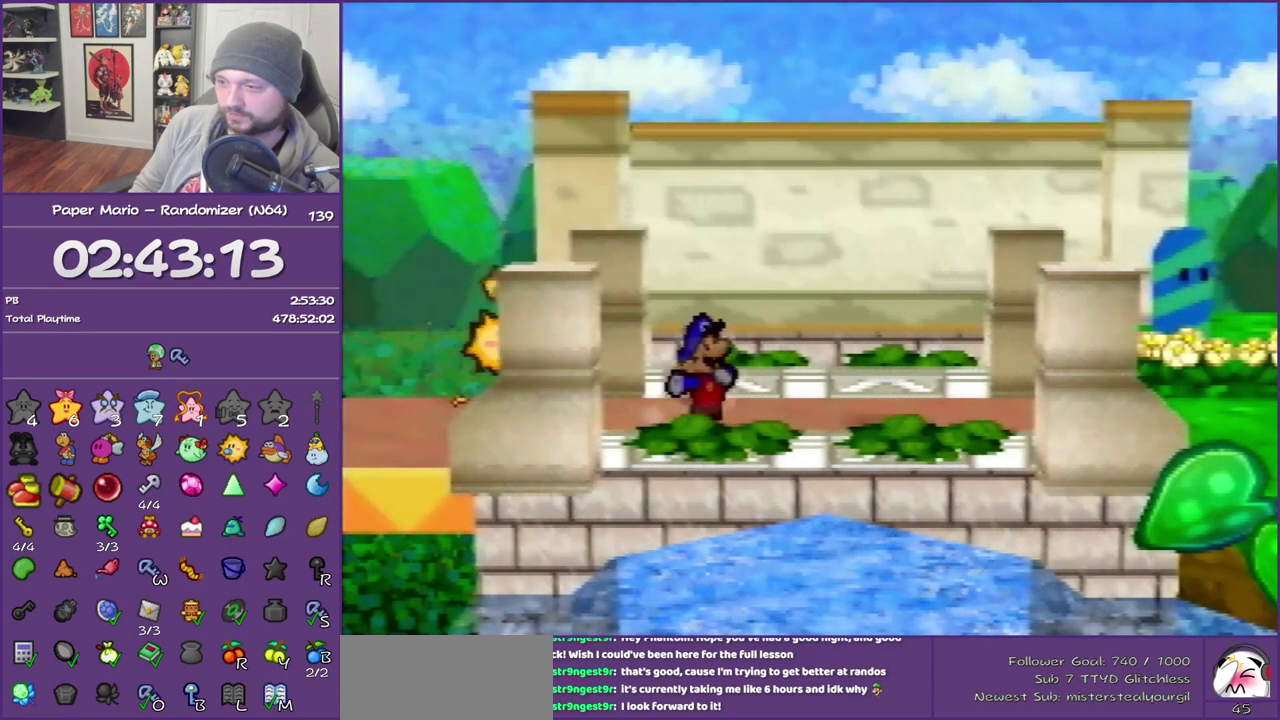
{"buttons": ["Z"], "left_stick": "right", "events": [[67, "Z", "down"], [167, "Z", "up"], [267, "Z", "down"], [350, "Z", "up"], [450, "Z", "down"]]}
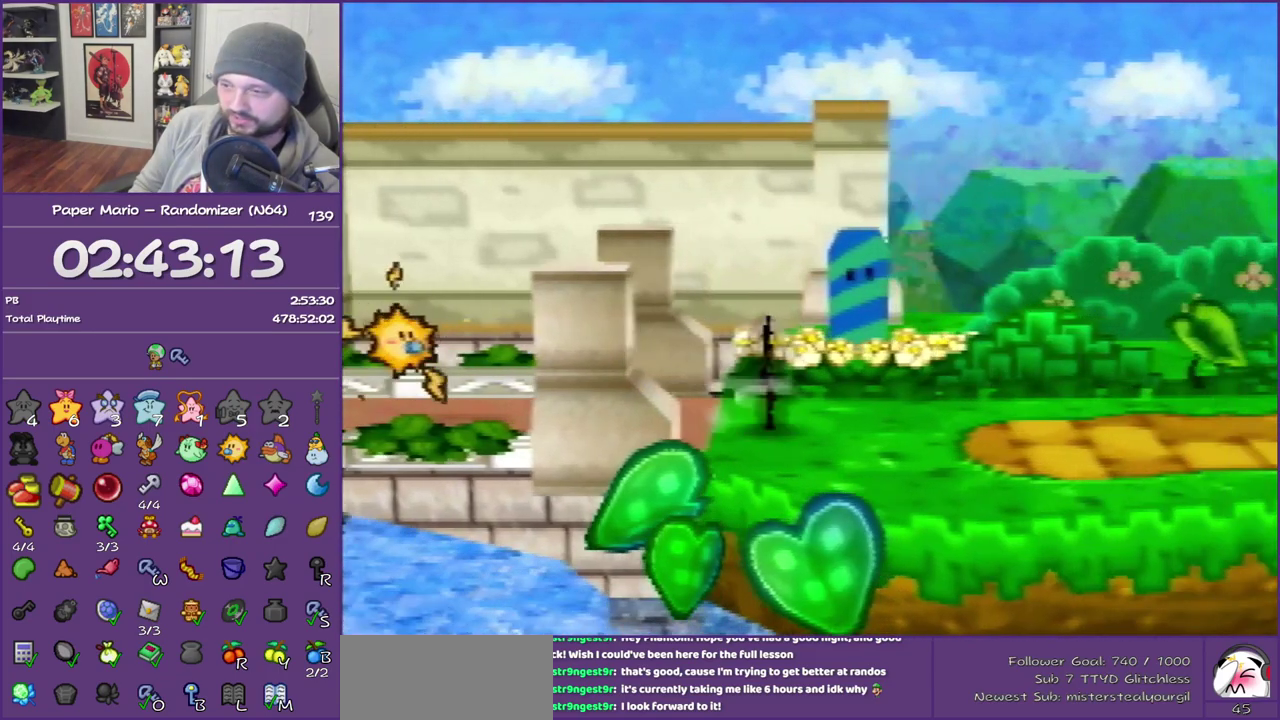
{"buttons": [], "left_stick": "right", "events": [[67, "A", "down"], [67, "Z", "up"], [133, "A", "up"]]}
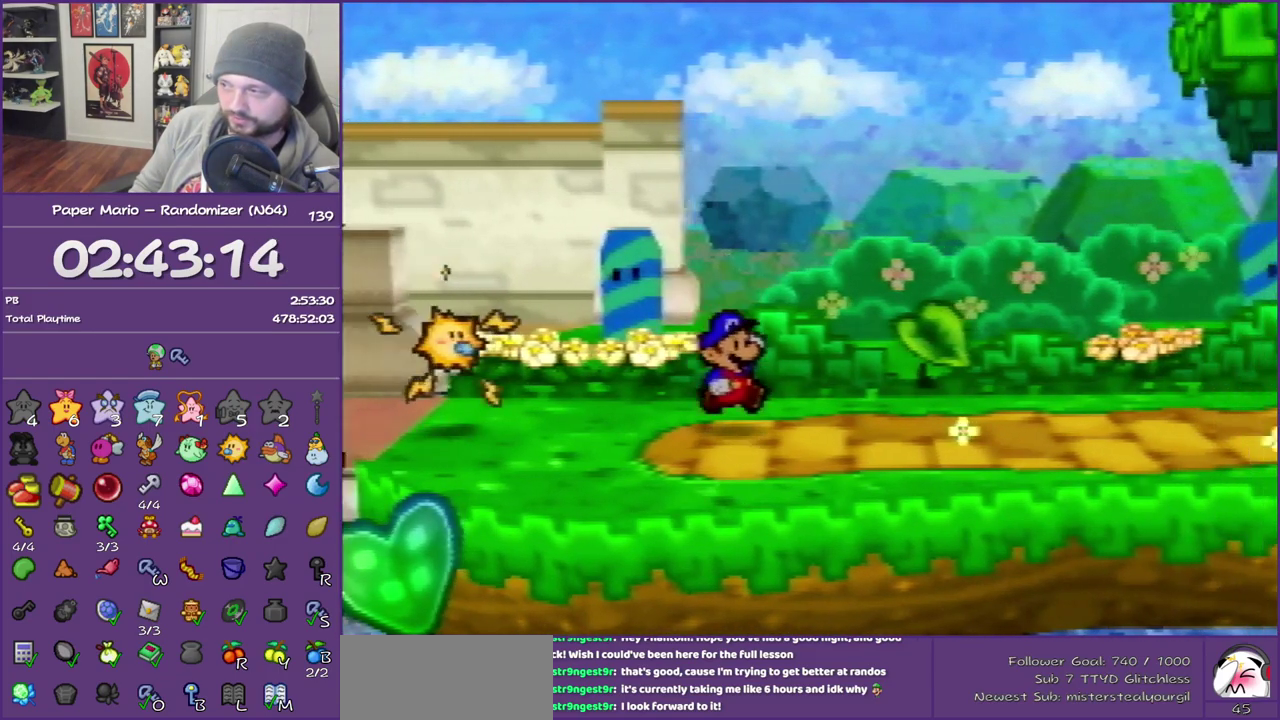
{"buttons": ["Z"], "left_stick": "right", "events": [[17, "Z", "down"], [133, "Z", "up"], [233, "Z", "down"]]}
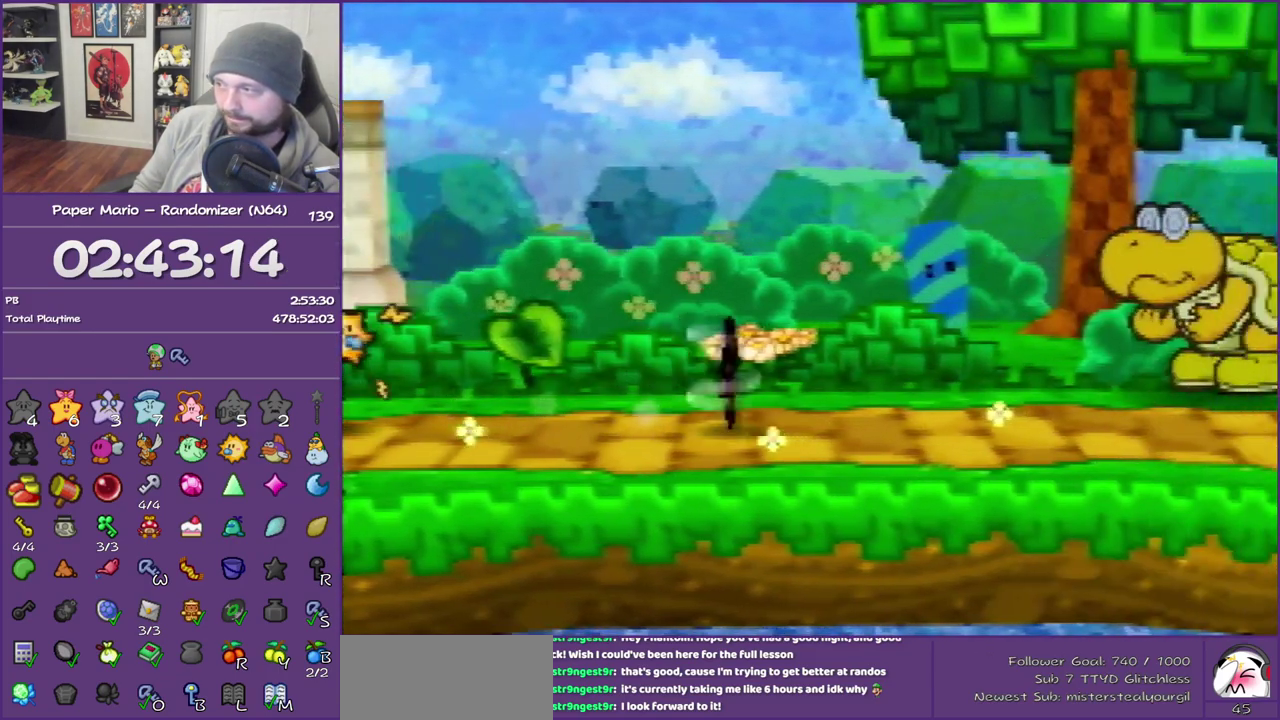
{"buttons": [], "left_stick": "right", "events": [[100, "Z", "up"], [133, "A", "down"], [200, "A", "up"]]}
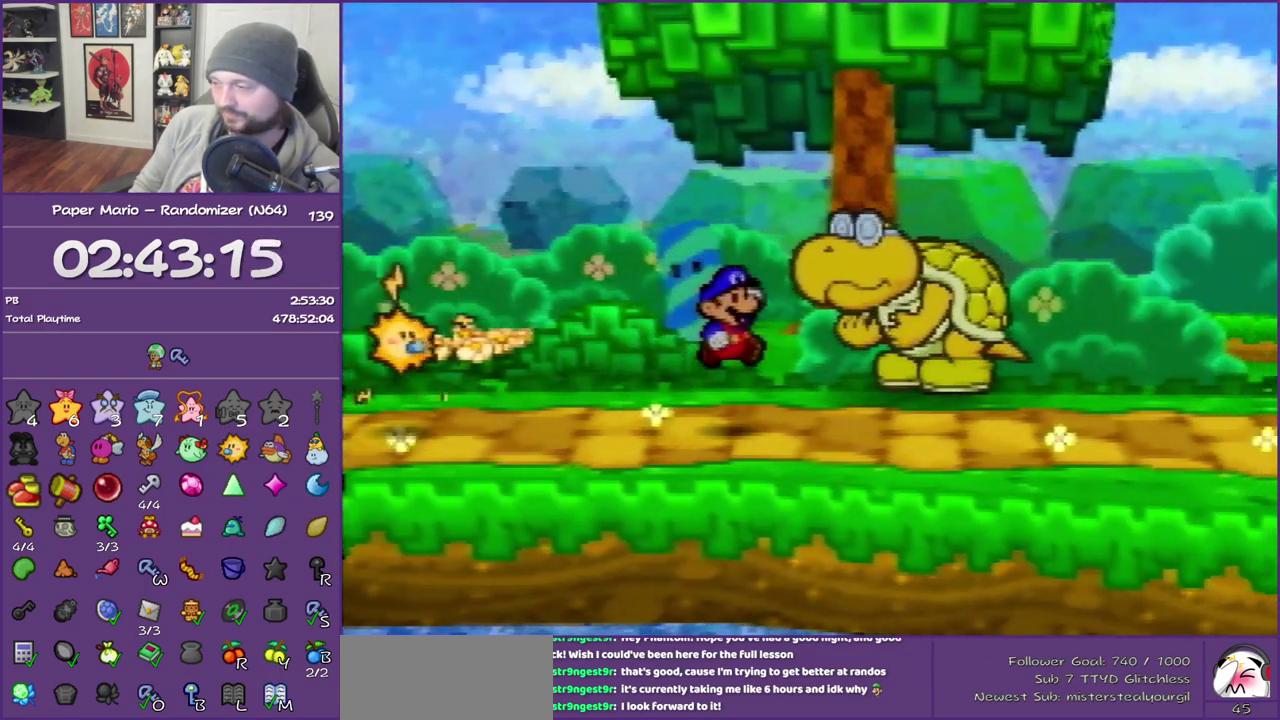
{"buttons": [], "left_stick": "up-right", "events": [[100, "Z", "down"], [267, "Z", "up"], [283, "A", "down"], [383, "A", "up"], [383, "left_stick", "up-right"]]}